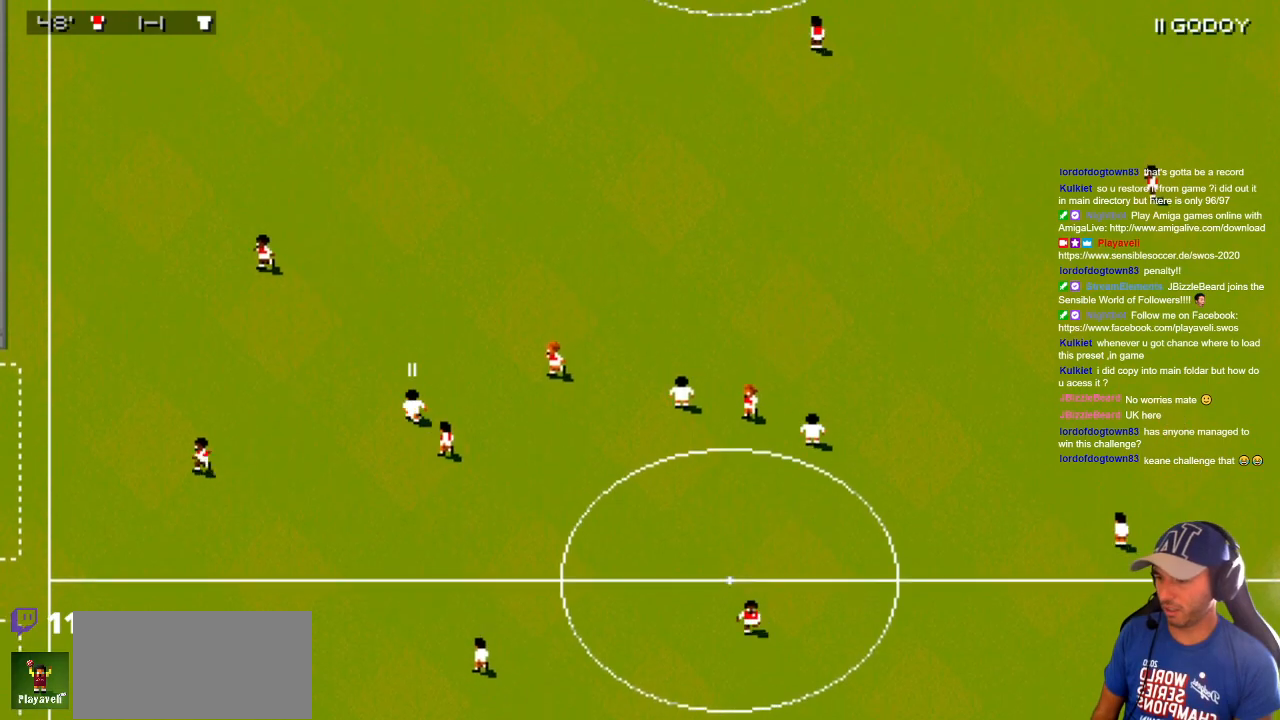
Gameplay with a controller; each line is a JSON object with the inputs held at the frame after it. "events" lists button and stick changes between this image and that frame as [ms after this image, input, new state], when the widget could be followed in between. Not read: A B L3 R3 X Y other_buttons.
{"buttons": ["DPAD_LEFT"], "events": [[267, "DPAD_RIGHT", "down"], [450, "DPAD_LEFT", "down"], [450, "DPAD_RIGHT", "up"], [483, "DPAD_UP", "up"]]}
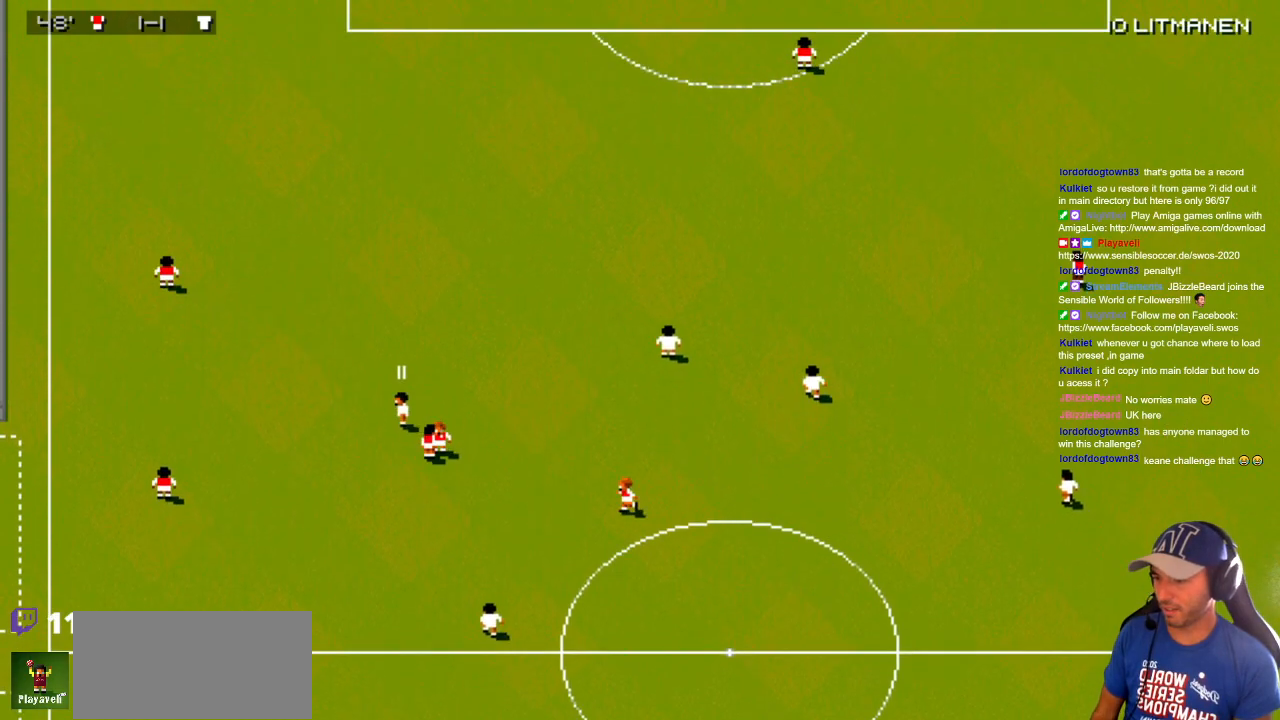
{"buttons": ["DPAD_UP", "DPAD_RIGHT"], "events": [[217, "DPAD_DOWN", "down"], [267, "DPAD_LEFT", "up"], [333, "DPAD_RIGHT", "down"], [500, "DPAD_DOWN", "up"], [500, "DPAD_UP", "down"]]}
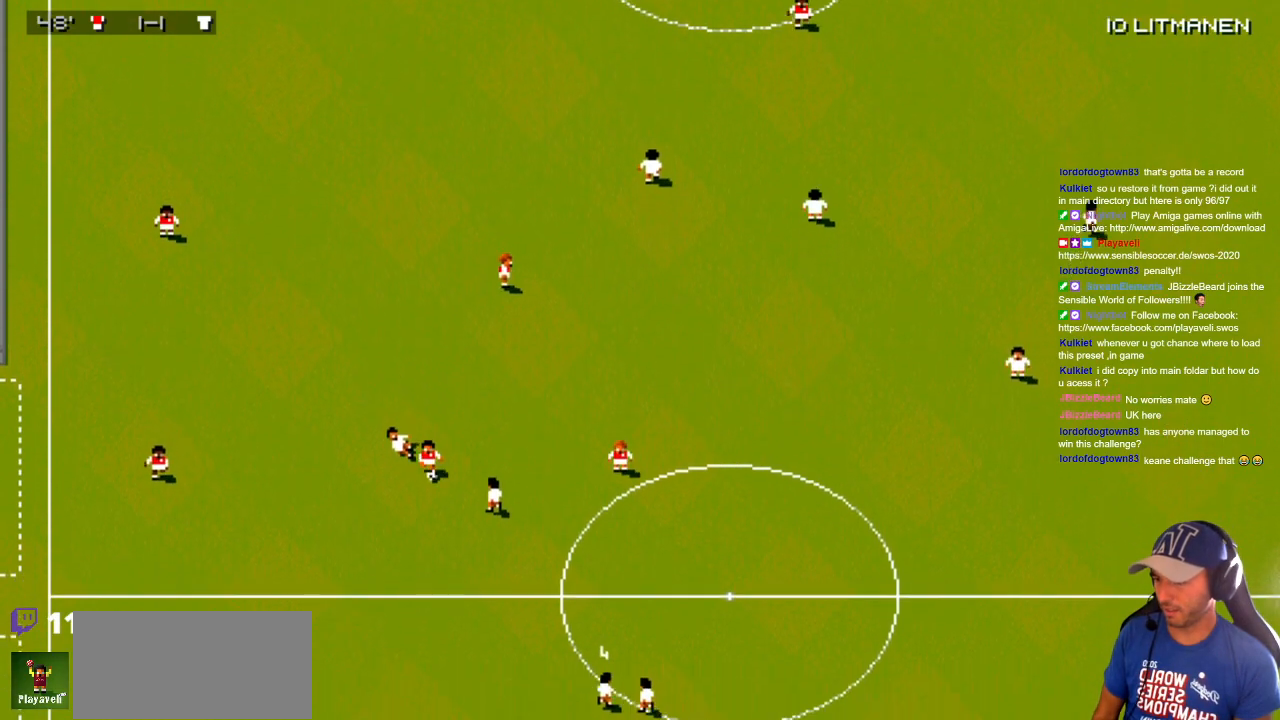
{"buttons": ["DPAD_DOWN"], "events": [[150, "DPAD_DOWN", "down"], [150, "DPAD_UP", "up"], [217, "DPAD_RIGHT", "up"]]}
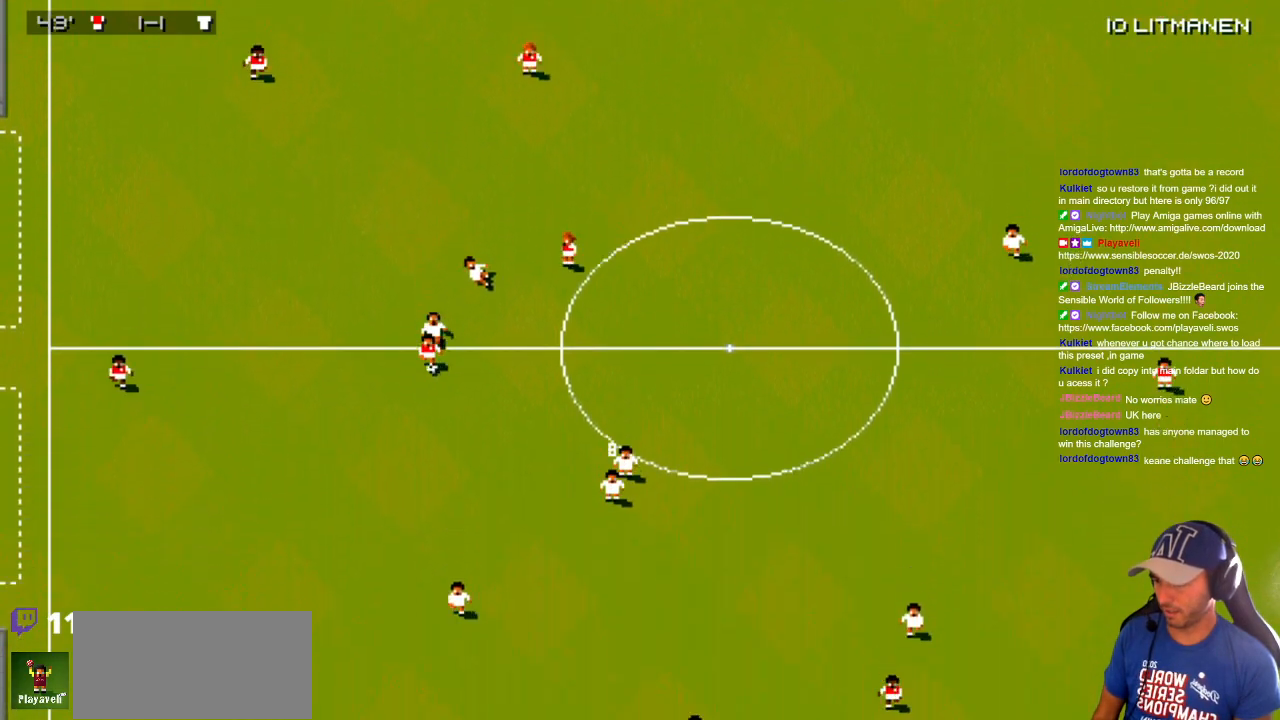
{"buttons": ["DPAD_DOWN"], "events": []}
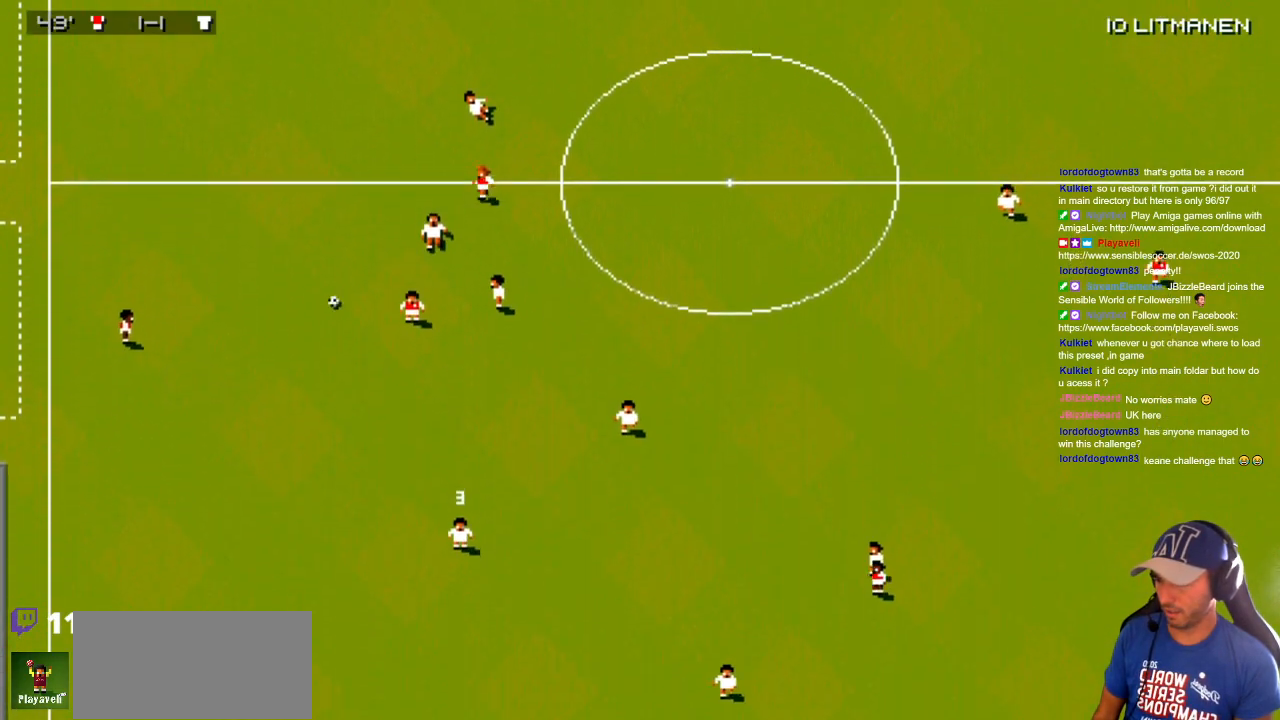
{"buttons": ["DPAD_UP", "DPAD_LEFT"], "events": [[283, "DPAD_DOWN", "up"], [283, "DPAD_UP", "down"], [350, "DPAD_LEFT", "down"]]}
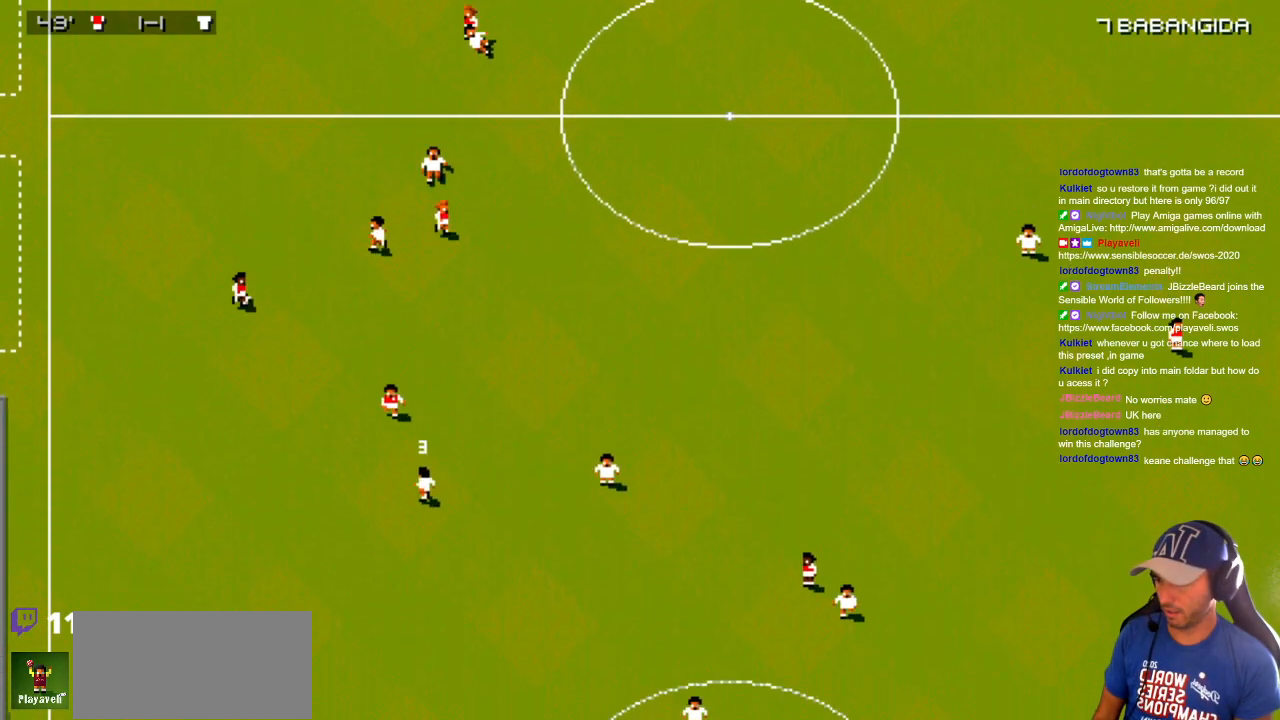
{"buttons": ["DPAD_UP"], "events": [[217, "DPAD_LEFT", "up"], [217, "DPAD_RIGHT", "down"], [250, "DPAD_DOWN", "down"], [250, "DPAD_UP", "up"], [450, "DPAD_DOWN", "up"], [483, "DPAD_RIGHT", "up"], [483, "DPAD_UP", "down"]]}
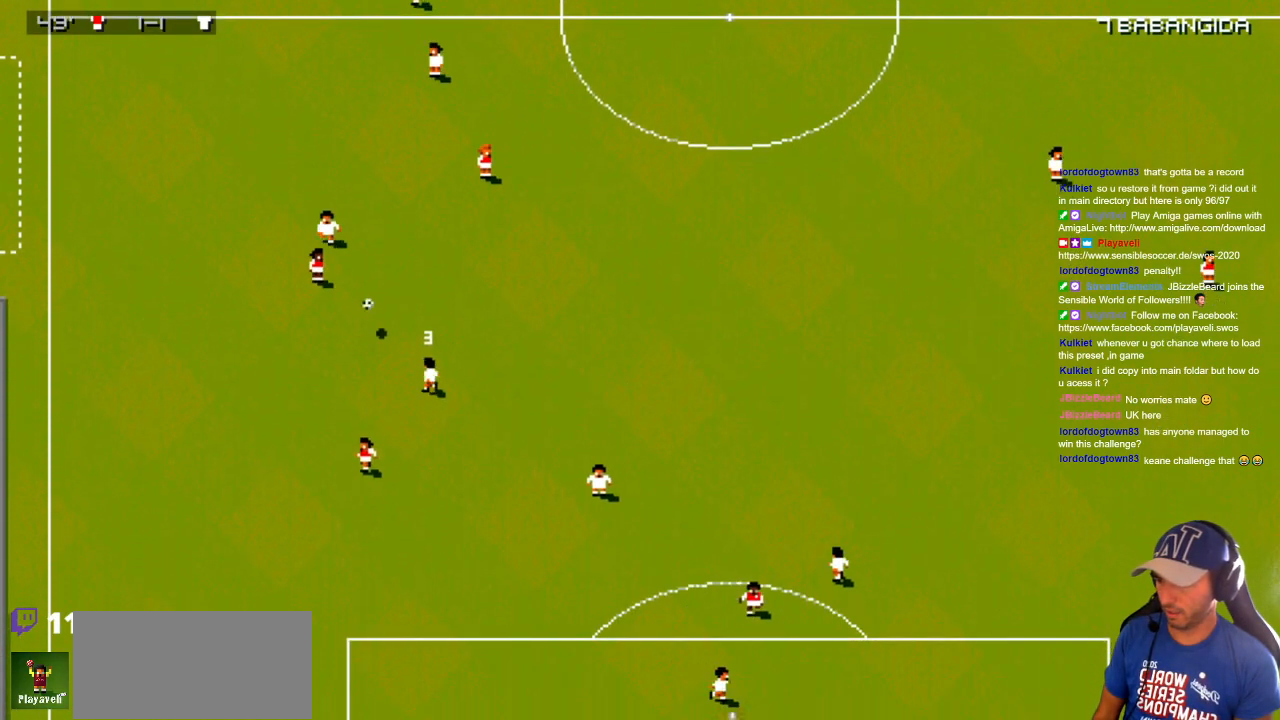
{"buttons": ["DPAD_DOWN", "DPAD_RIGHT"], "events": [[33, "DPAD_LEFT", "down"], [50, "DPAD_DOWN", "down"], [100, "DPAD_LEFT", "up"], [100, "DPAD_RIGHT", "down"], [100, "DPAD_UP", "up"]]}
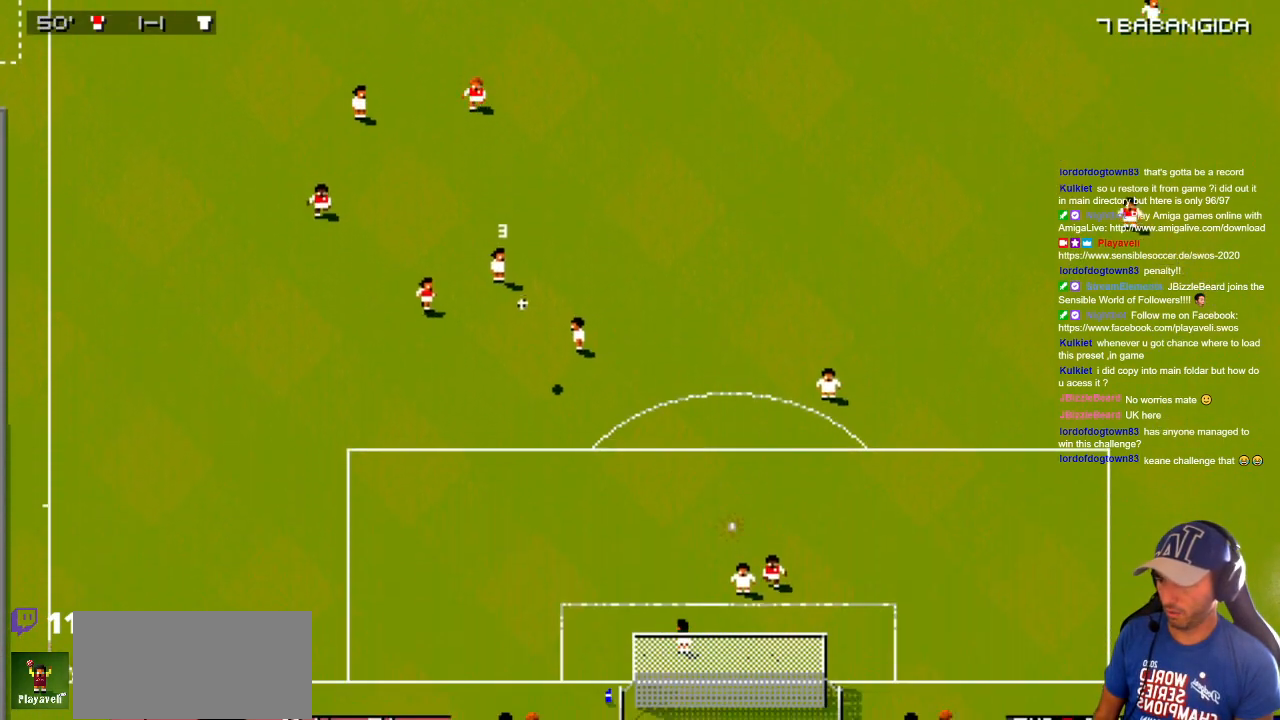
{"buttons": ["DPAD_LEFT"], "events": [[17, "DPAD_RIGHT", "up"], [350, "DPAD_DOWN", "up"], [350, "DPAD_LEFT", "down"]]}
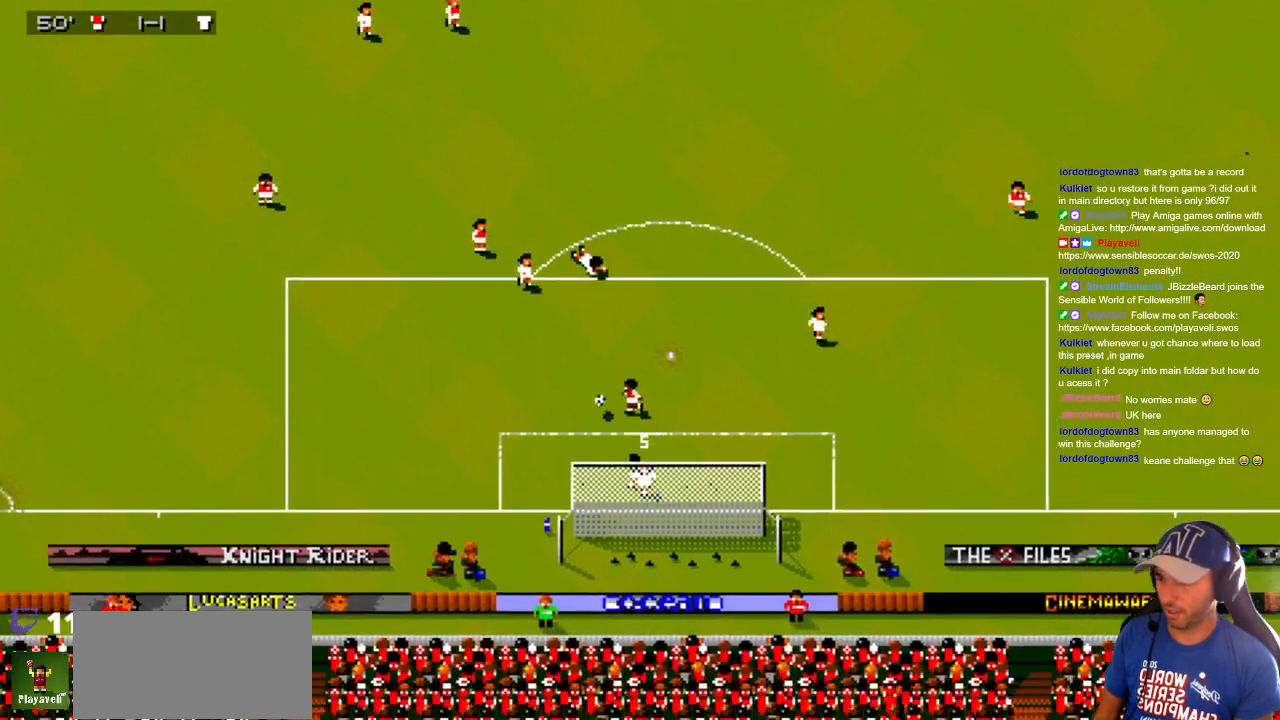
{"buttons": ["DPAD_UP"], "events": [[17, "DPAD_DOWN", "down"], [83, "DPAD_DOWN", "up"], [117, "DPAD_UP", "down"], [233, "DPAD_LEFT", "up"]]}
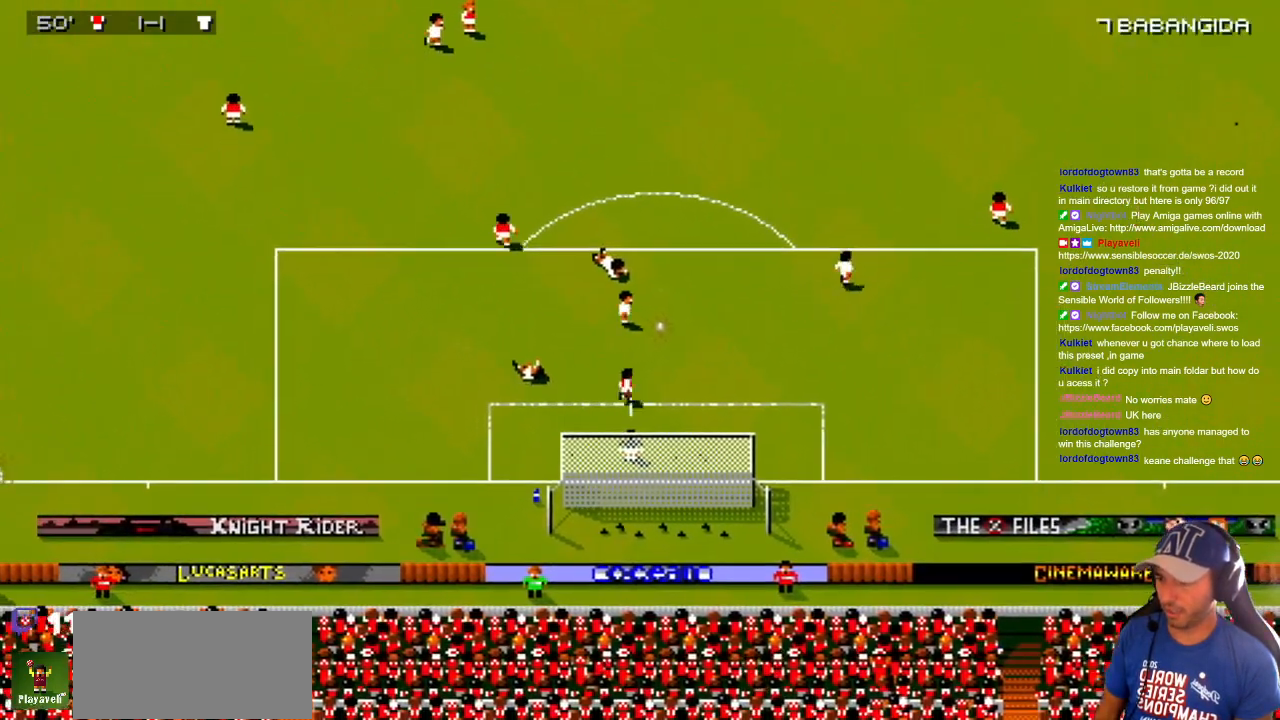
{"buttons": [], "events": [[467, "DPAD_UP", "up"]]}
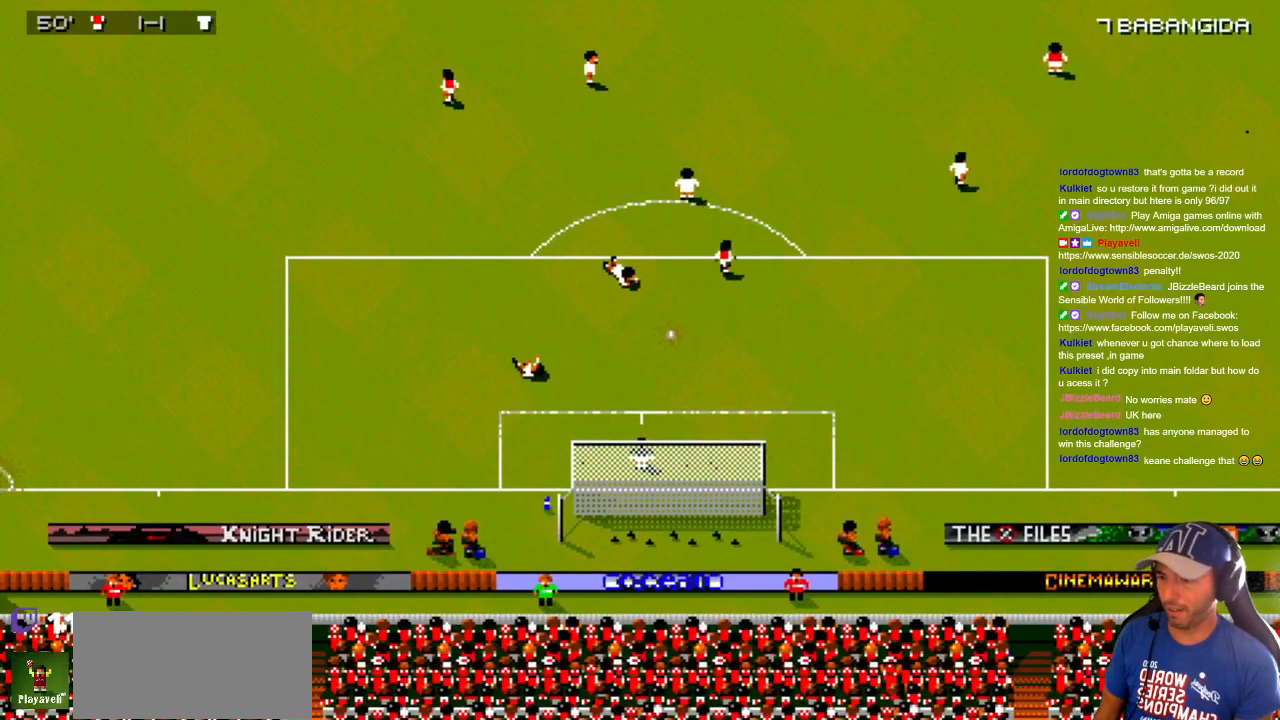
{"buttons": [], "events": []}
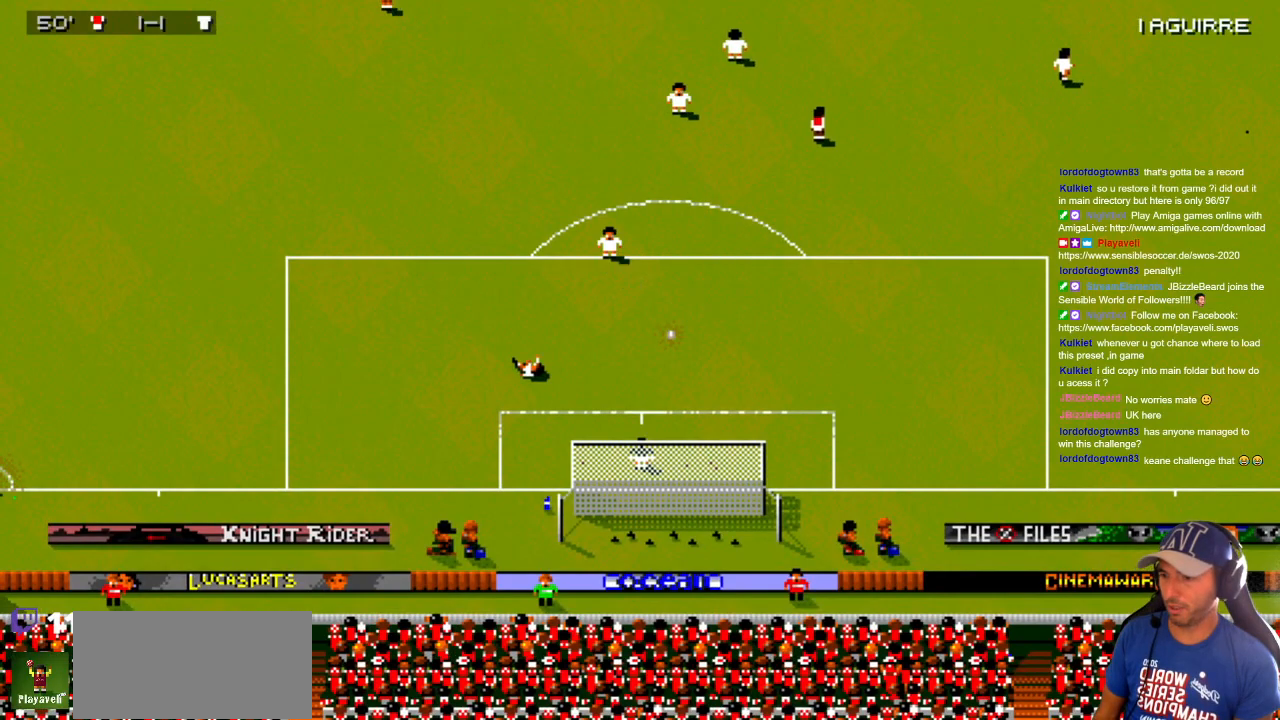
{"buttons": [], "events": []}
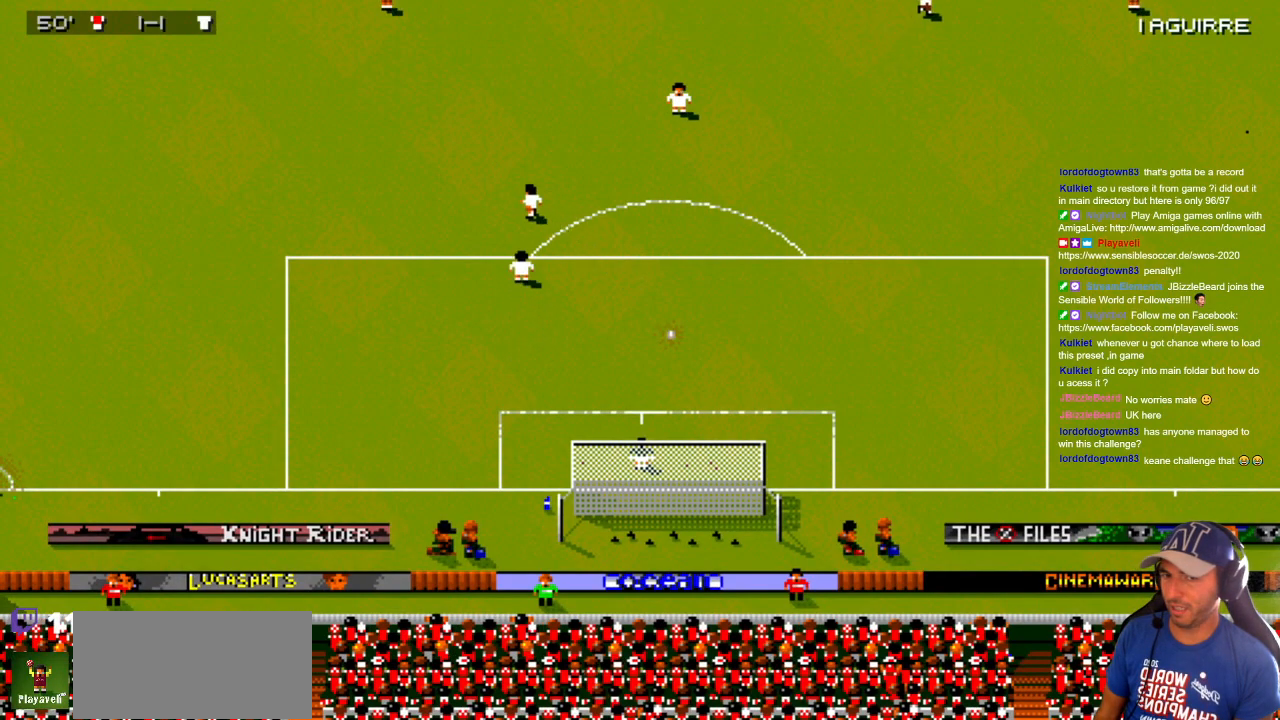
{"buttons": [], "events": []}
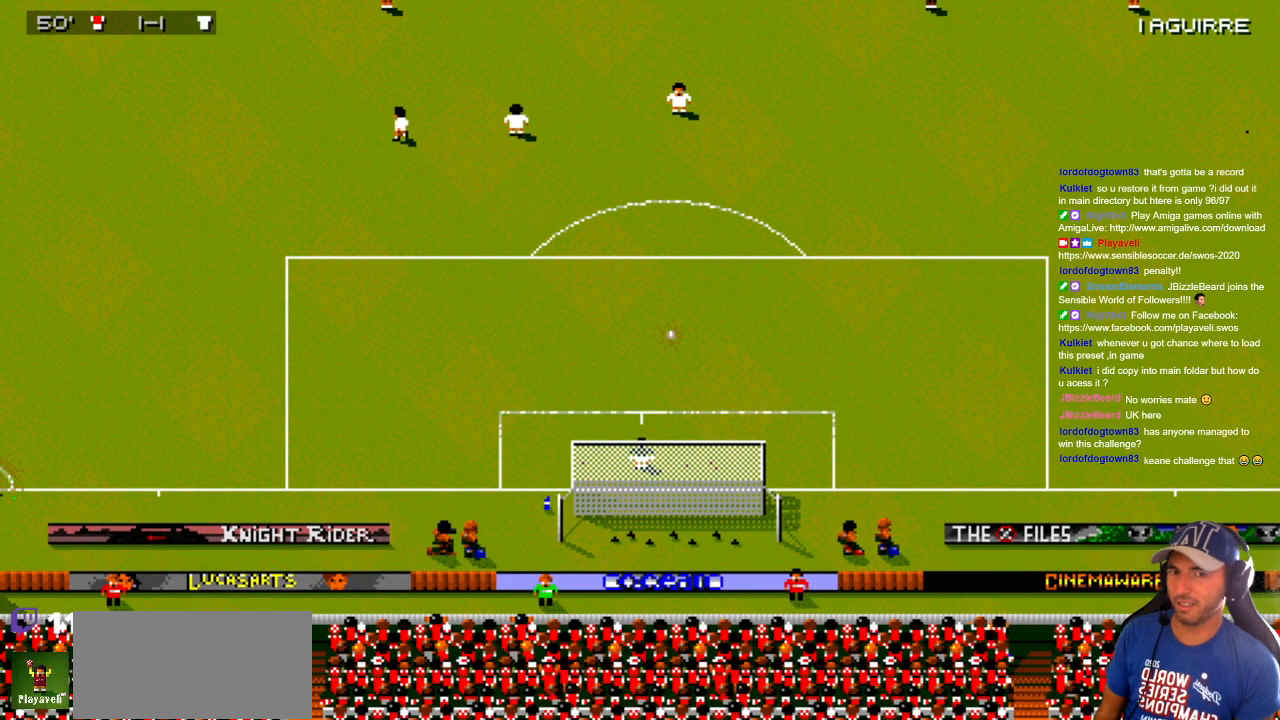
{"buttons": [], "events": []}
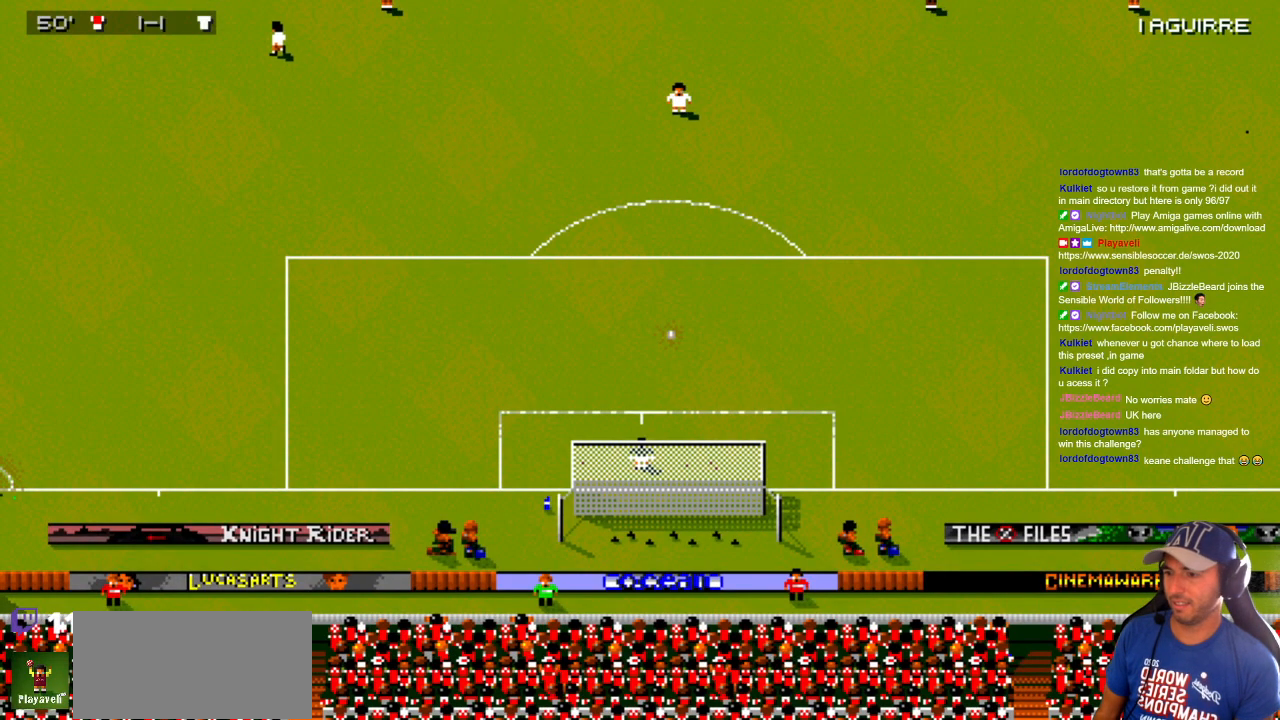
{"buttons": [], "events": []}
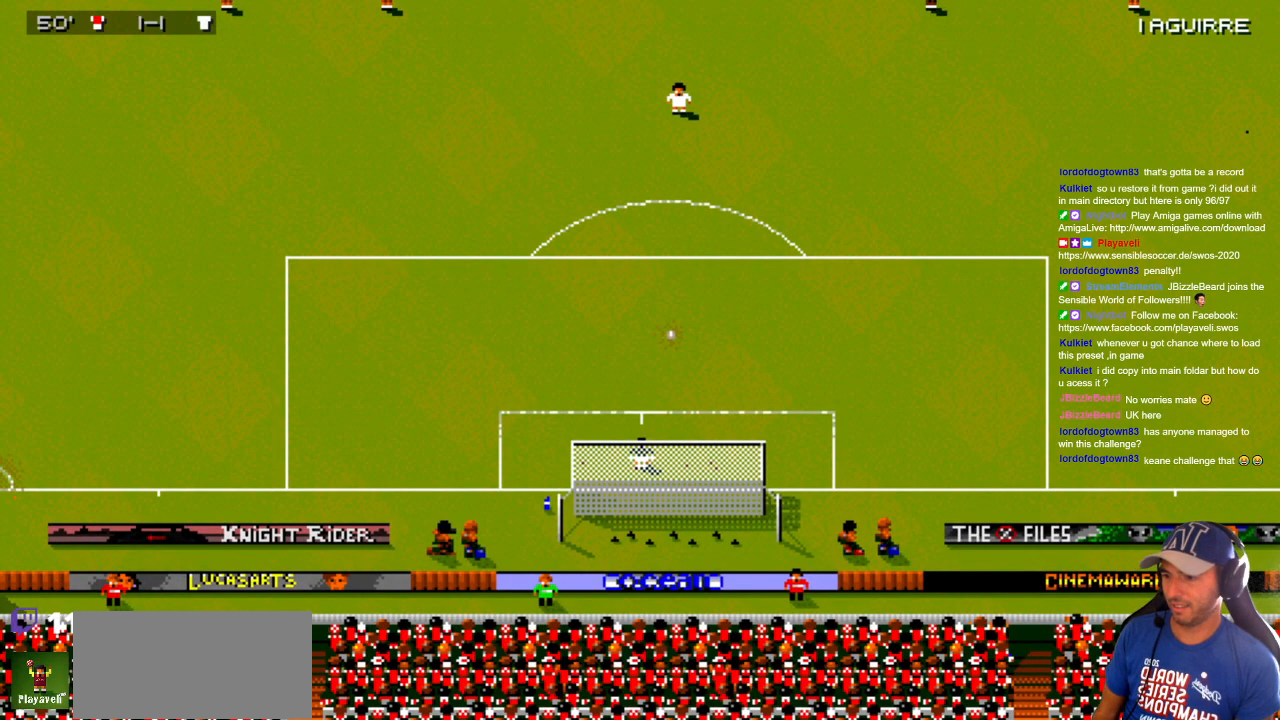
{"buttons": ["DPAD_UP"], "events": [[200, "DPAD_DOWN", "down"], [217, "DPAD_RIGHT", "down"], [400, "DPAD_DOWN", "up"], [400, "DPAD_UP", "down"], [450, "DPAD_RIGHT", "up"]]}
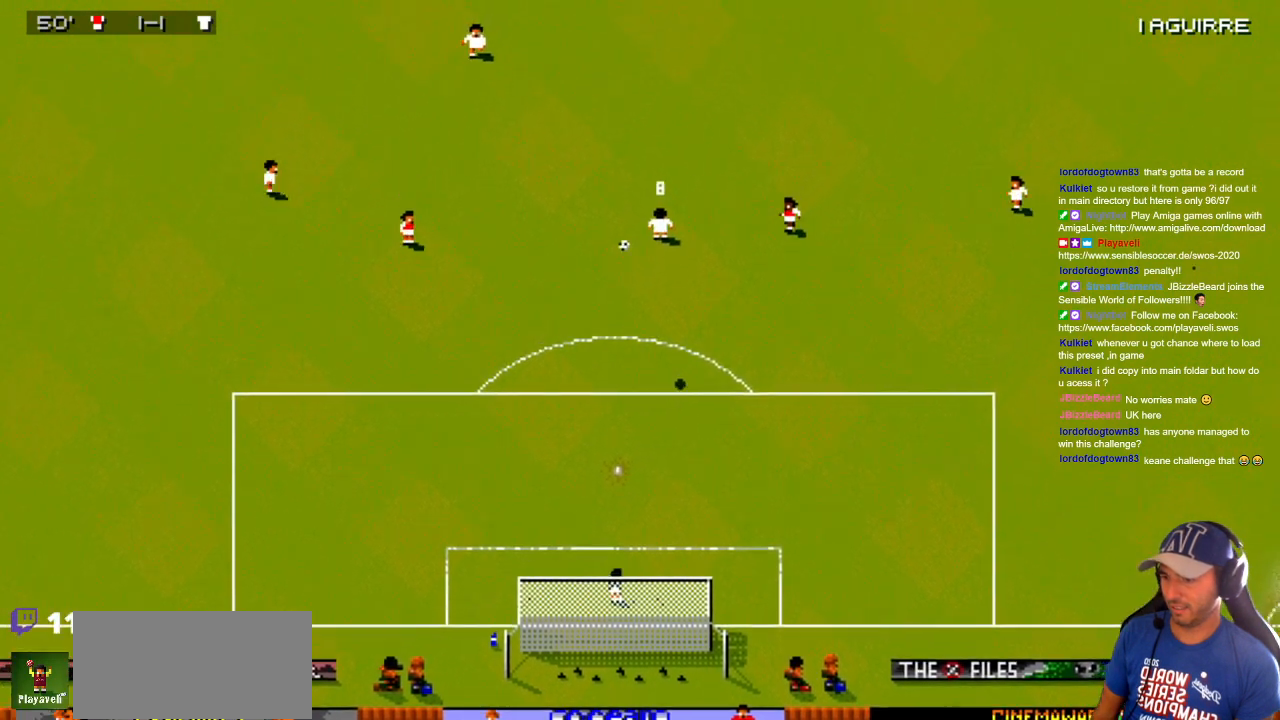
{"buttons": ["DPAD_UP"], "events": []}
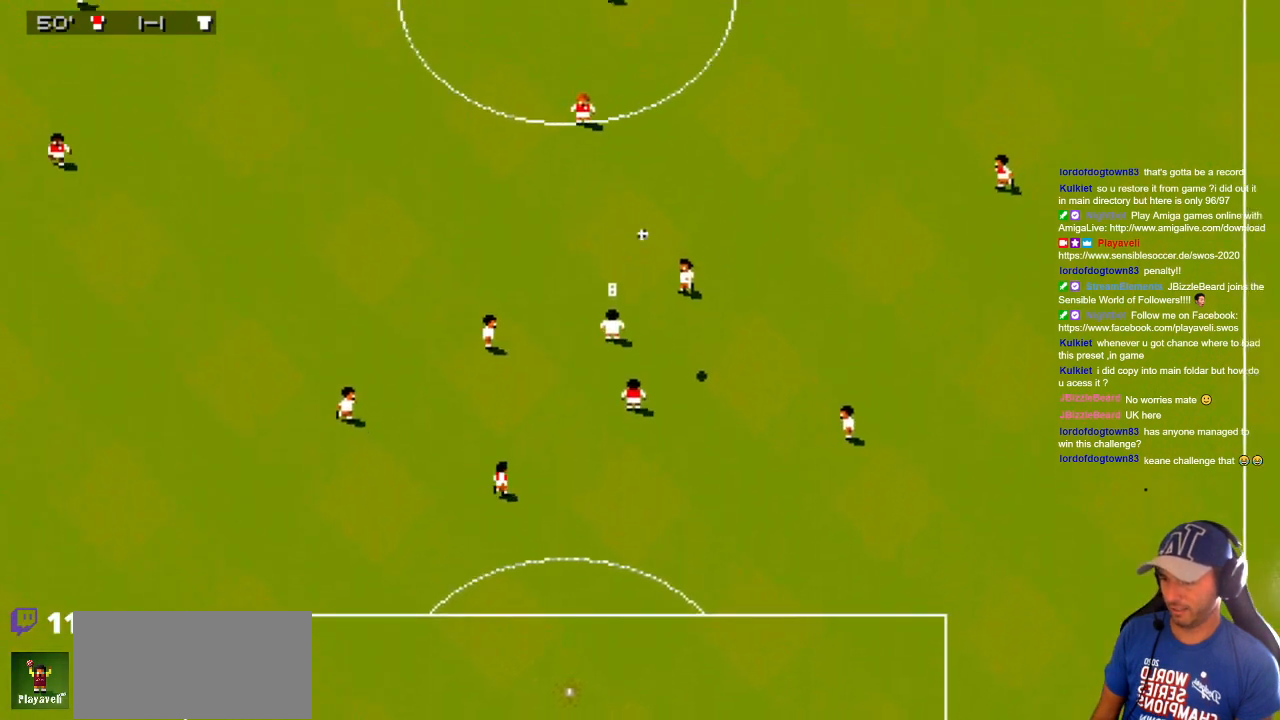
{"buttons": ["DPAD_RIGHT"], "events": [[117, "DPAD_RIGHT", "down"], [267, "DPAD_LEFT", "down"], [267, "DPAD_RIGHT", "up"], [283, "DPAD_UP", "up"], [417, "DPAD_DOWN", "down"], [417, "DPAD_LEFT", "up"], [417, "DPAD_RIGHT", "down"], [500, "DPAD_DOWN", "up"]]}
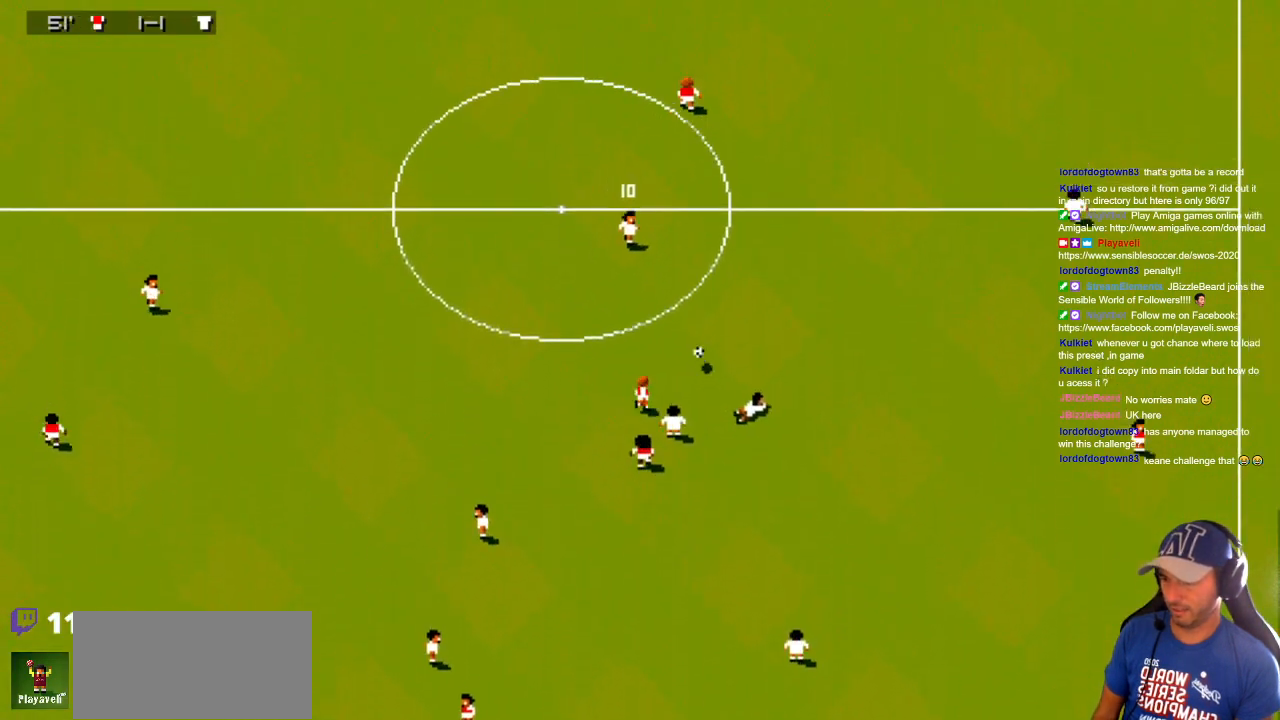
{"buttons": ["DPAD_UP", "DPAD_RIGHT"], "events": [[50, "DPAD_DOWN", "down"], [250, "DPAD_DOWN", "up"], [283, "DPAD_UP", "down"], [350, "DPAD_UP", "up"], [433, "DPAD_UP", "down"]]}
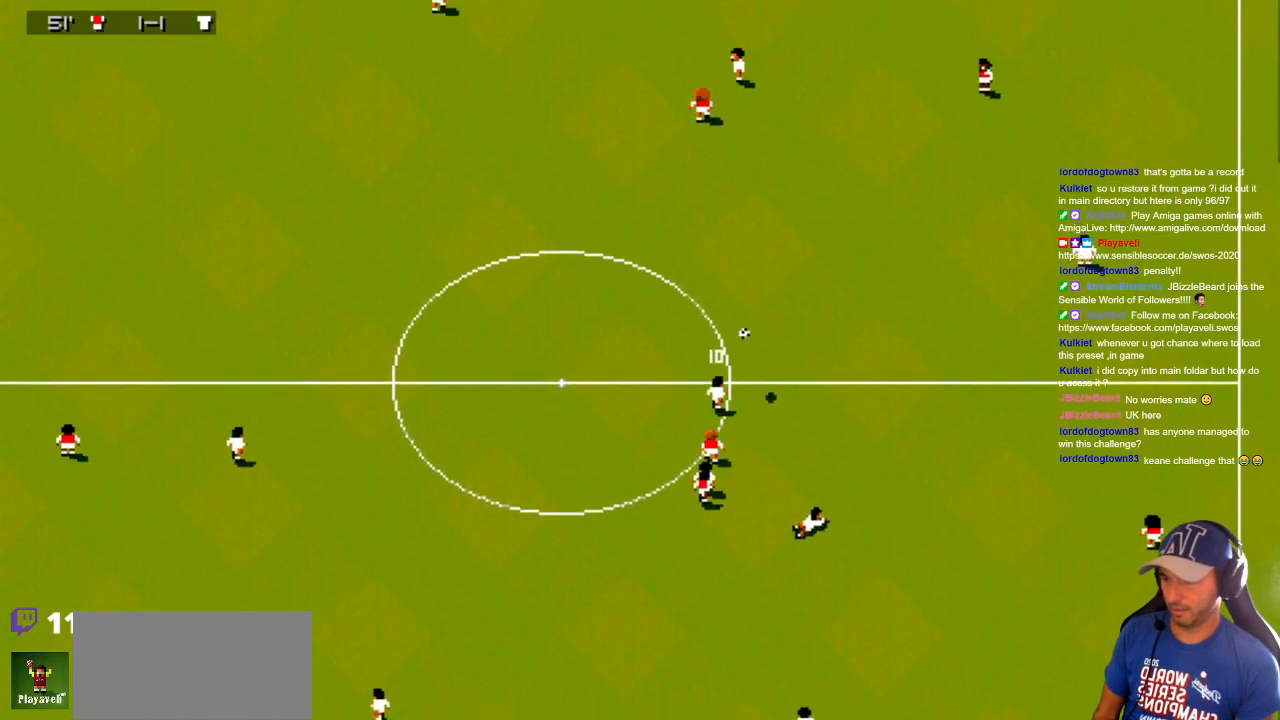
{"buttons": ["DPAD_UP", "DPAD_RIGHT"], "events": [[117, "DPAD_RIGHT", "up"], [167, "DPAD_LEFT", "down"], [167, "DPAD_UP", "up"], [367, "DPAD_UP", "down"], [400, "DPAD_LEFT", "up"], [400, "DPAD_RIGHT", "down"]]}
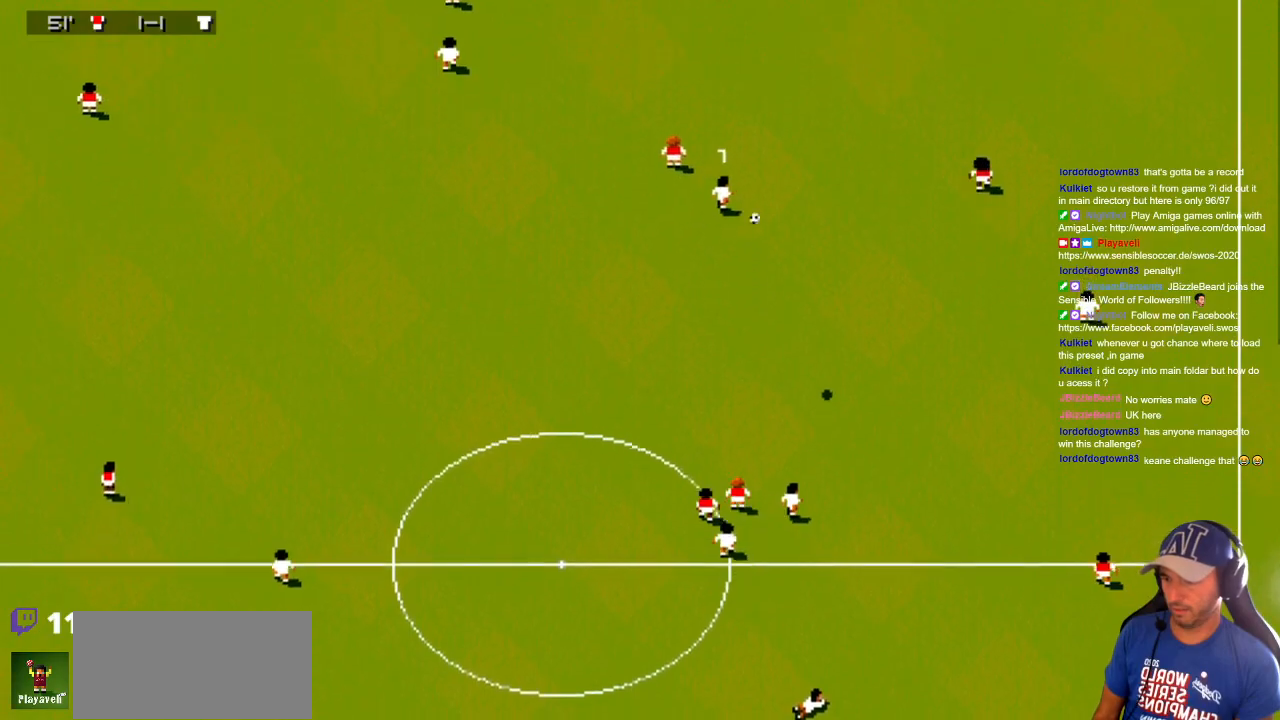
{"buttons": ["DPAD_UP", "DPAD_RIGHT"], "events": []}
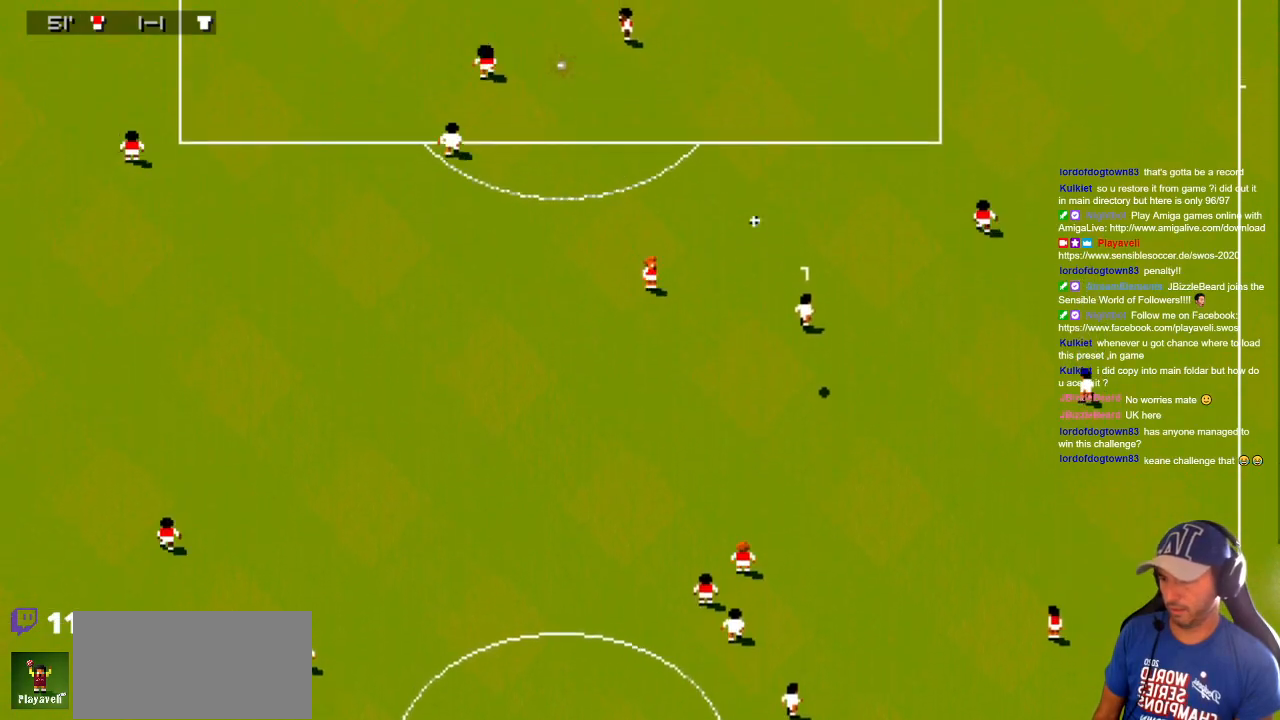
{"buttons": [], "events": [[117, "DPAD_RIGHT", "up"], [200, "DPAD_LEFT", "down"], [350, "DPAD_LEFT", "up"], [350, "DPAD_UP", "up"]]}
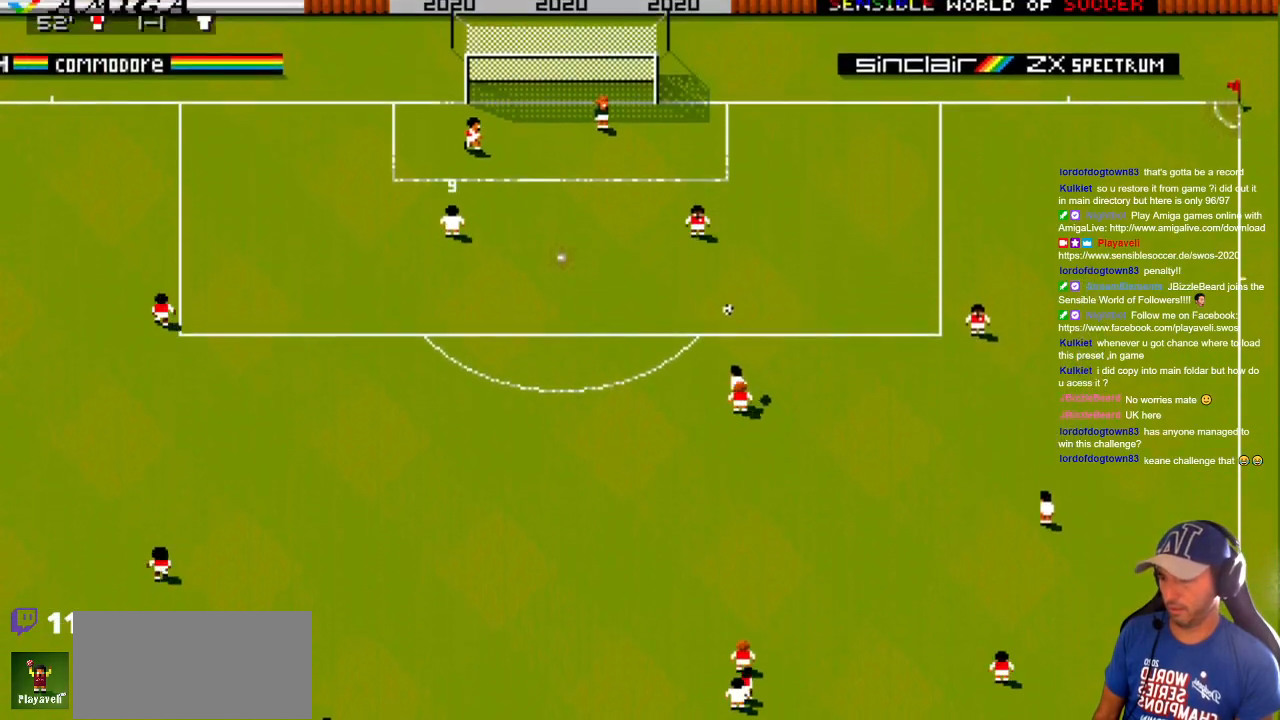
{"buttons": ["DPAD_DOWN", "DPAD_RIGHT"], "events": [[283, "DPAD_RIGHT", "down"], [433, "DPAD_DOWN", "down"]]}
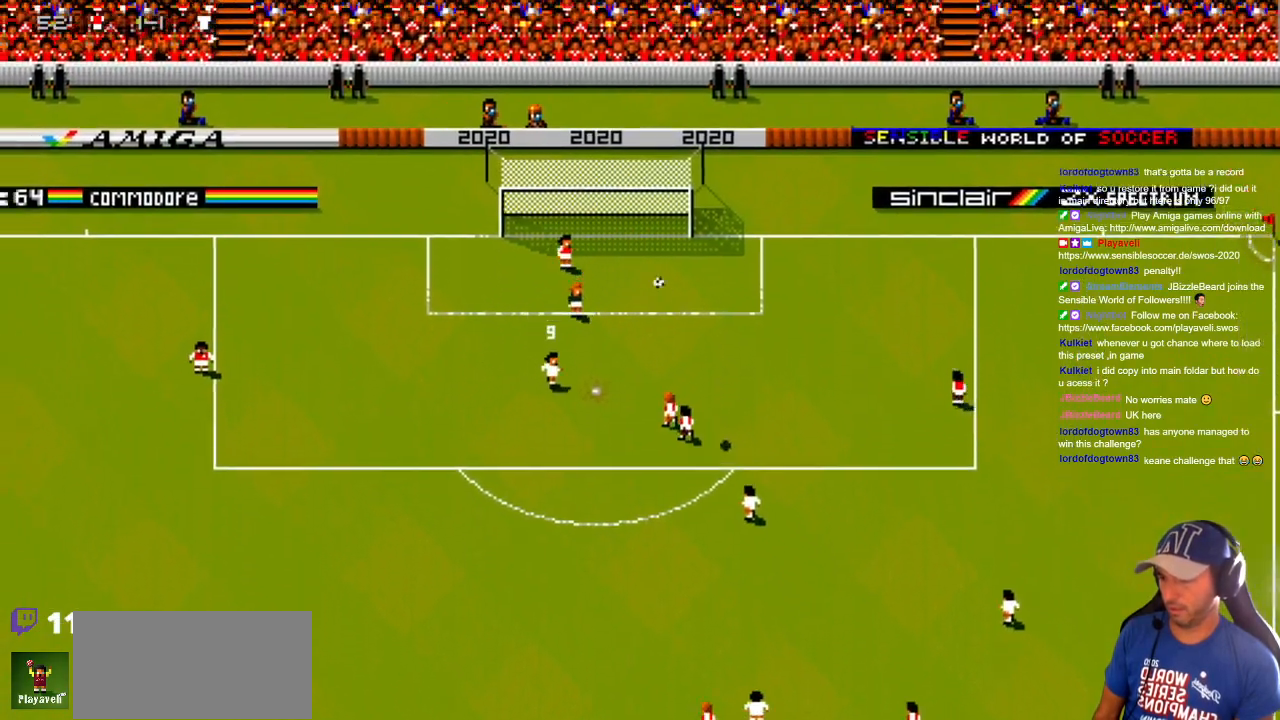
{"buttons": ["DPAD_UP", "DPAD_RIGHT"], "events": [[67, "DPAD_RIGHT", "up"], [117, "DPAD_DOWN", "up"], [383, "DPAD_RIGHT", "down"], [400, "DPAD_UP", "down"]]}